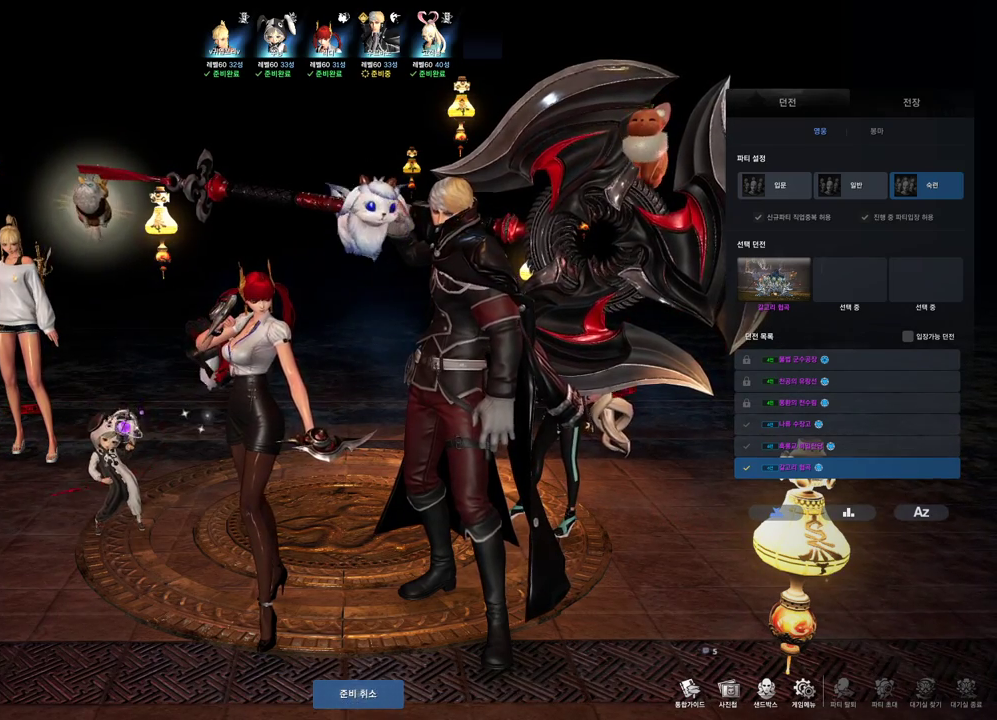
Gameplay with keyboard and mouse; each line is a JSON object with the keys and mouse buttons held at the frame after it. "events" lists presses ("down") and releases ("up") of "1", "2", "3", "4", "5", "a", "alt", "c", "ctrl", "d", "e", "f", "m", "q", "r", "s", "shift", "space", "t", "tab", "tilde", "v", "w", "x", "z", "mouse_left", "mouse_wheel", "mouse_right", "mouse_mb4" and "mouse_mb5" between this image and that frame as [ms after this image, input, new state], when the widget could be followed in between. "mouse_left", "mouse_wheel", "mouse_right", "mouse_mb4", "mouse_mb5" = the "left", "wheel", "right", "mb4", "mb5" buttons of the "mouse" list. No other keys are recorded. "wheel" means that the mouse wheel is clicked or scrolled. Not read: mouse_move.
{"keys": [], "mouse": [], "events": [[66, "mouse_left", "down"], [133, "mouse_left", "up"]]}
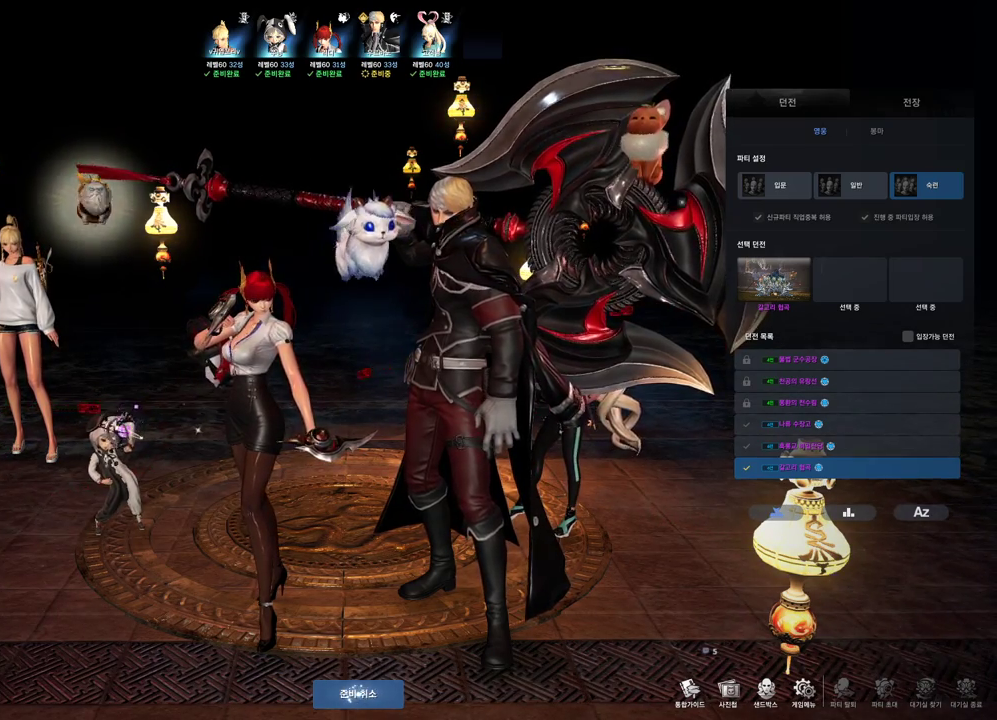
{"keys": [], "mouse": [], "events": [[266, "mouse_mb4", "down"], [400, "mouse_mb4", "up"]]}
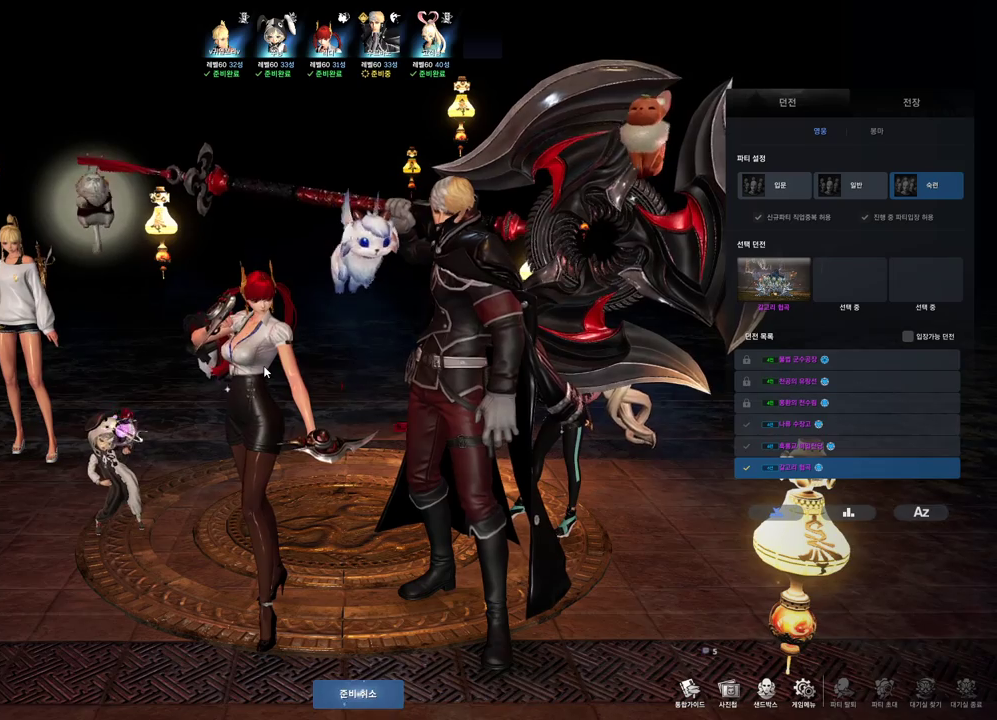
{"keys": [], "mouse": ["mb4"], "events": [[300, "mouse_mb4", "down"], [333, "mouse_mb4", "up"], [466, "mouse_mb4", "down"]]}
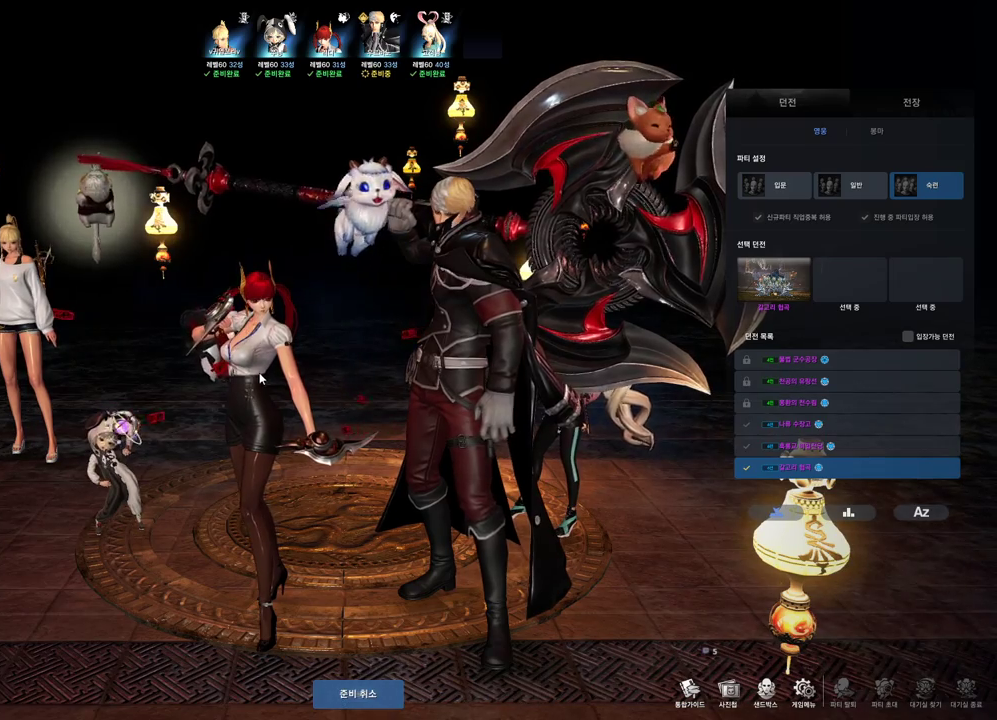
{"keys": [], "mouse": [], "events": [[33, "mouse_mb4", "up"], [400, "mouse_right", "down"], [466, "mouse_right", "up"]]}
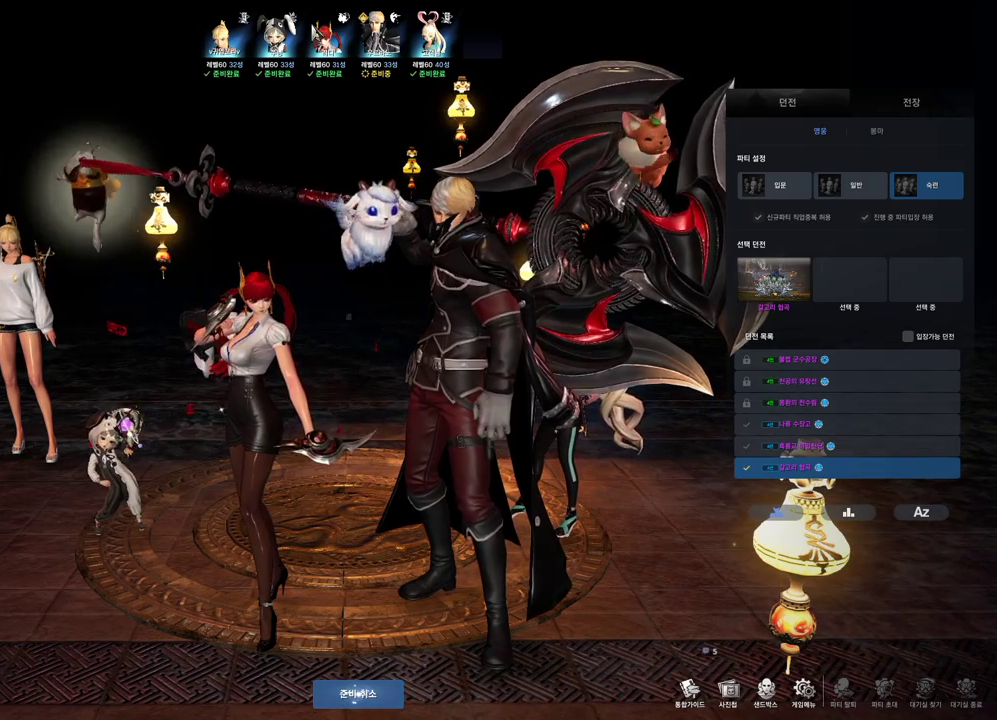
{"keys": [], "mouse": [], "events": []}
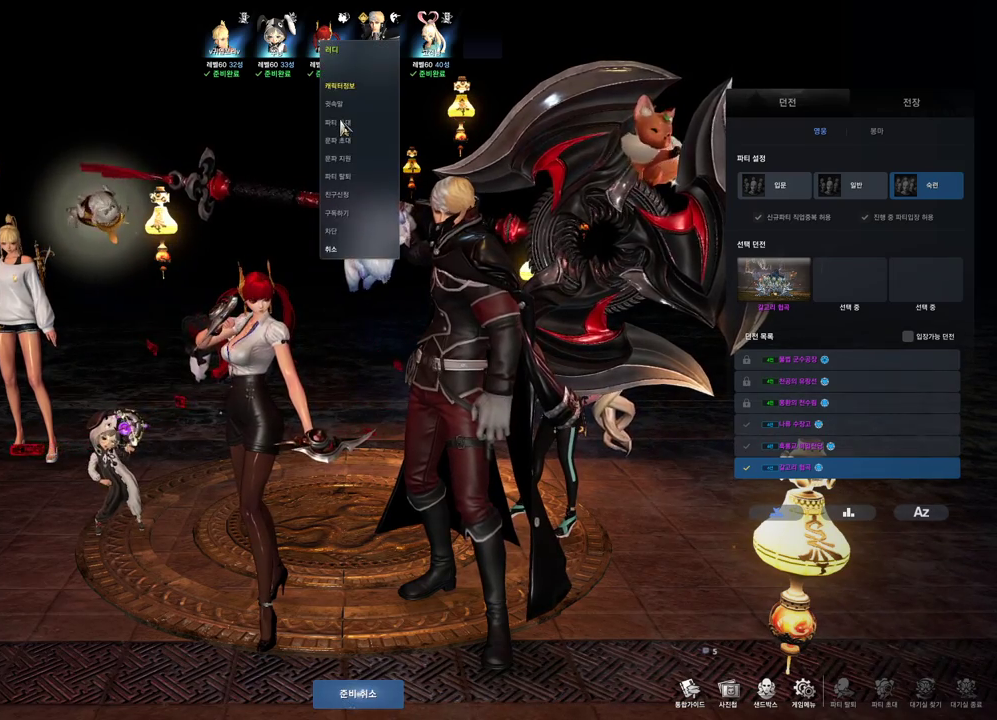
{"keys": [], "mouse": [], "events": [[266, "mouse_left", "down"], [366, "mouse_left", "up"]]}
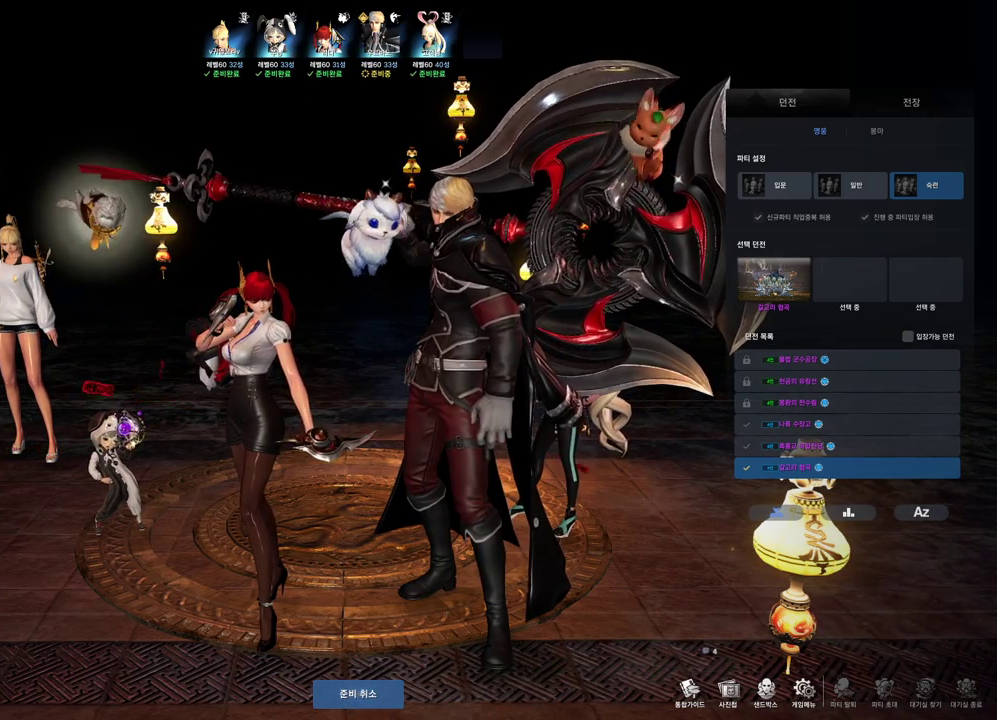
{"keys": [], "mouse": [], "events": []}
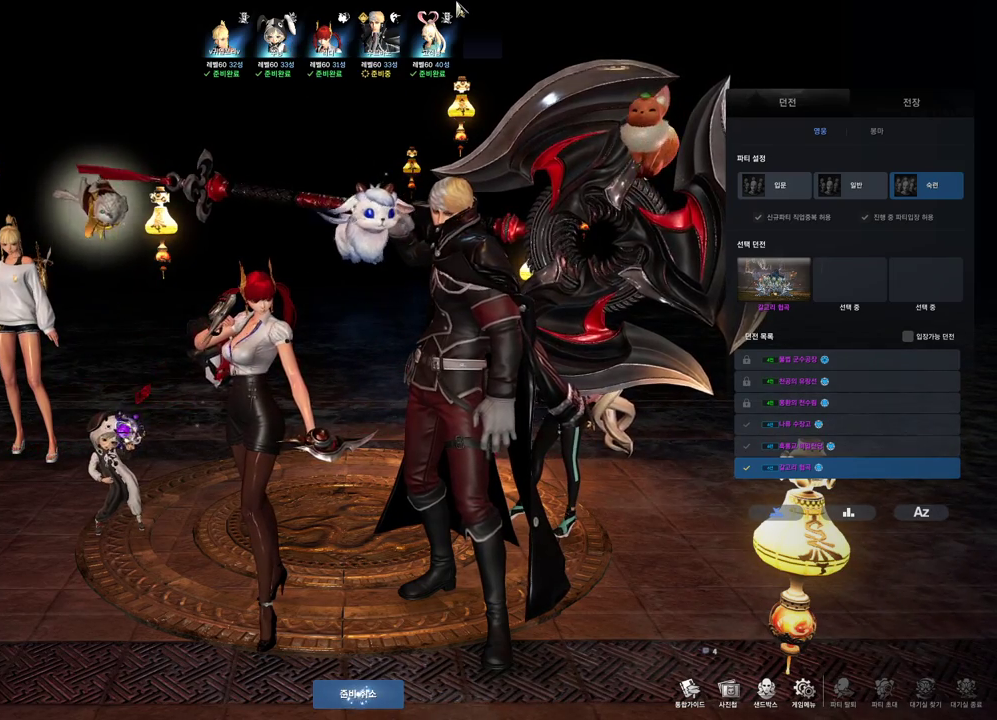
{"keys": [], "mouse": [], "events": []}
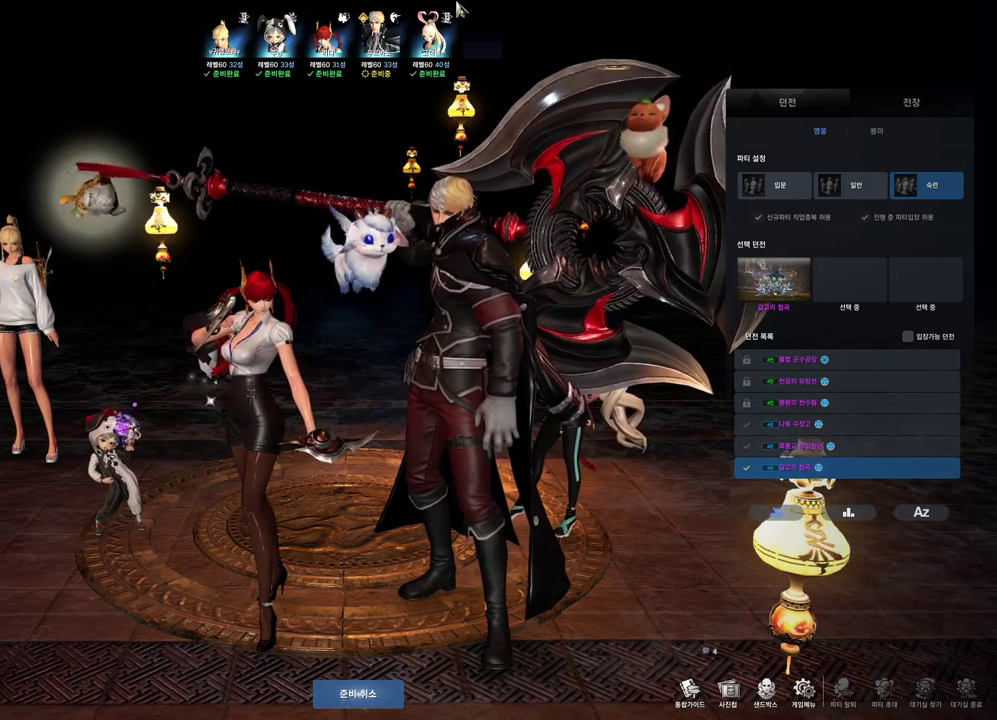
{"keys": [], "mouse": [], "events": []}
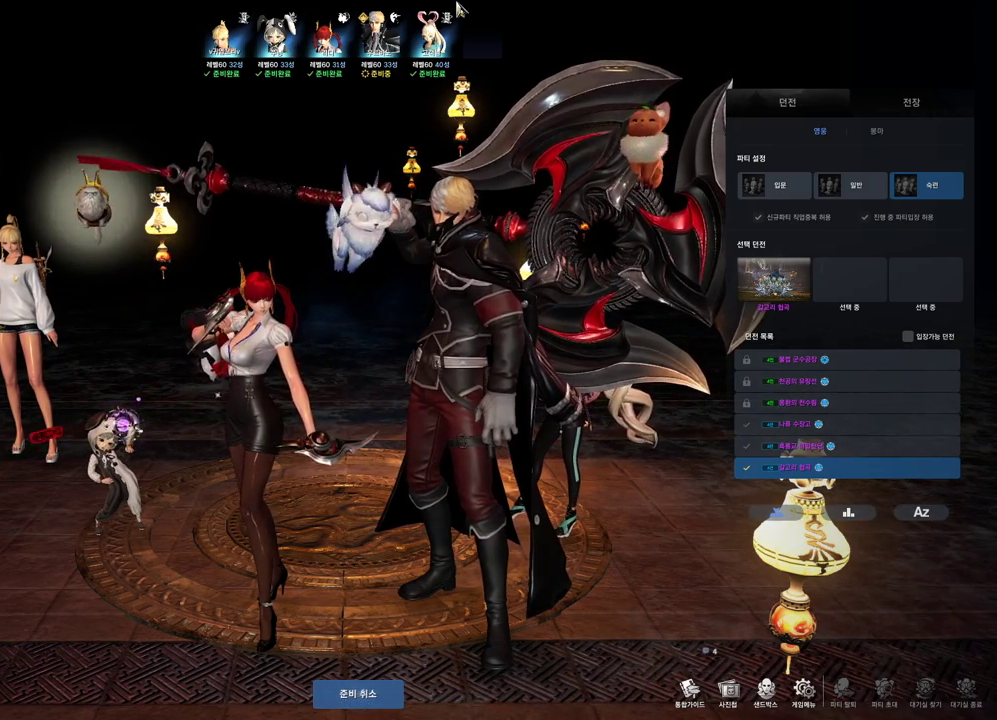
{"keys": [], "mouse": [], "events": []}
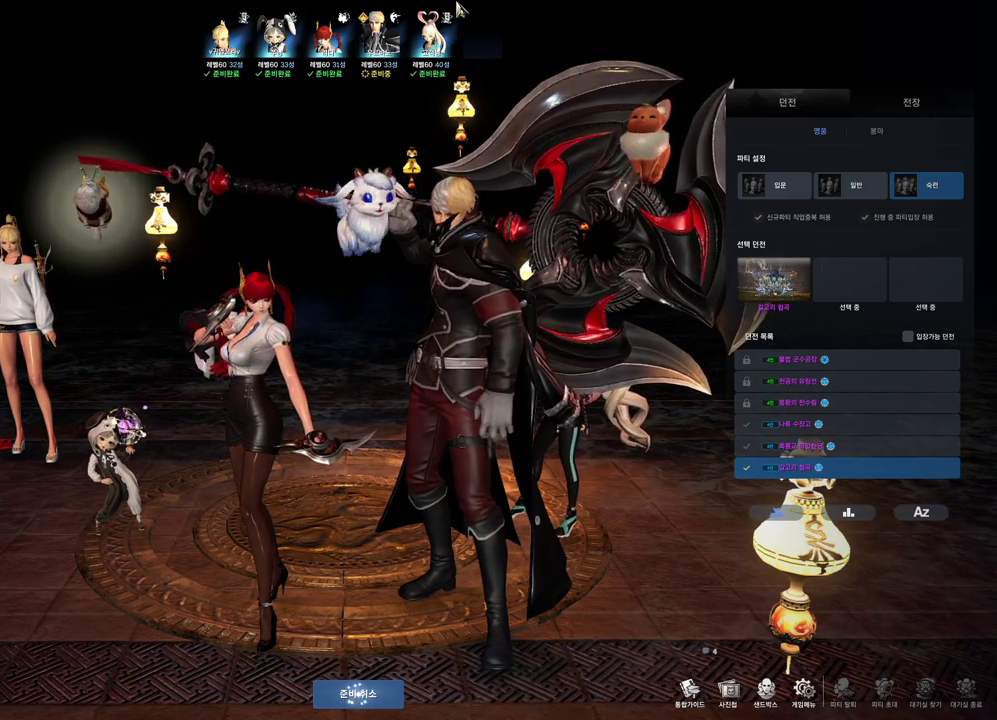
{"keys": [], "mouse": [], "events": []}
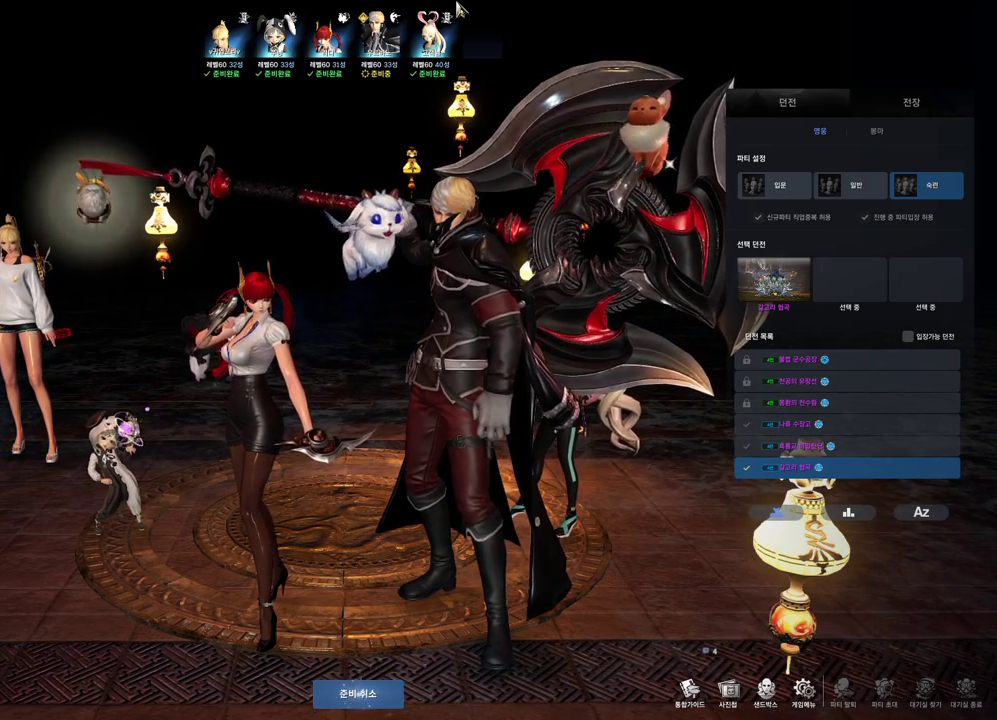
{"keys": ["alt", "tab"], "mouse": [], "events": [[433, "alt", "down"], [466, "tab", "down"]]}
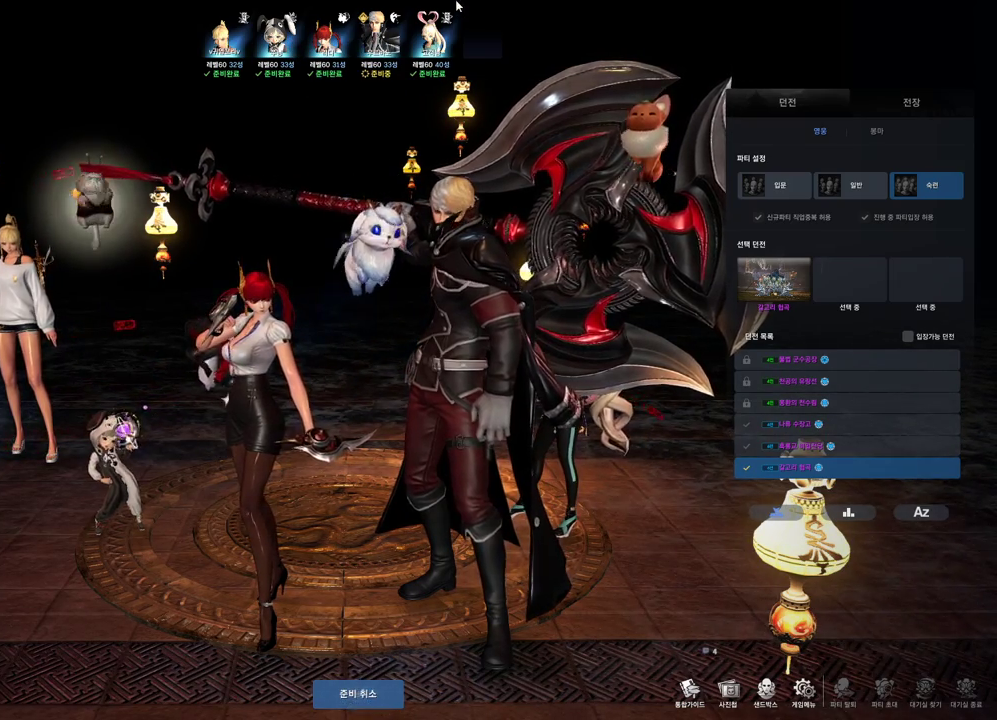
{"keys": ["alt"], "mouse": [], "events": [[66, "tab", "up"]]}
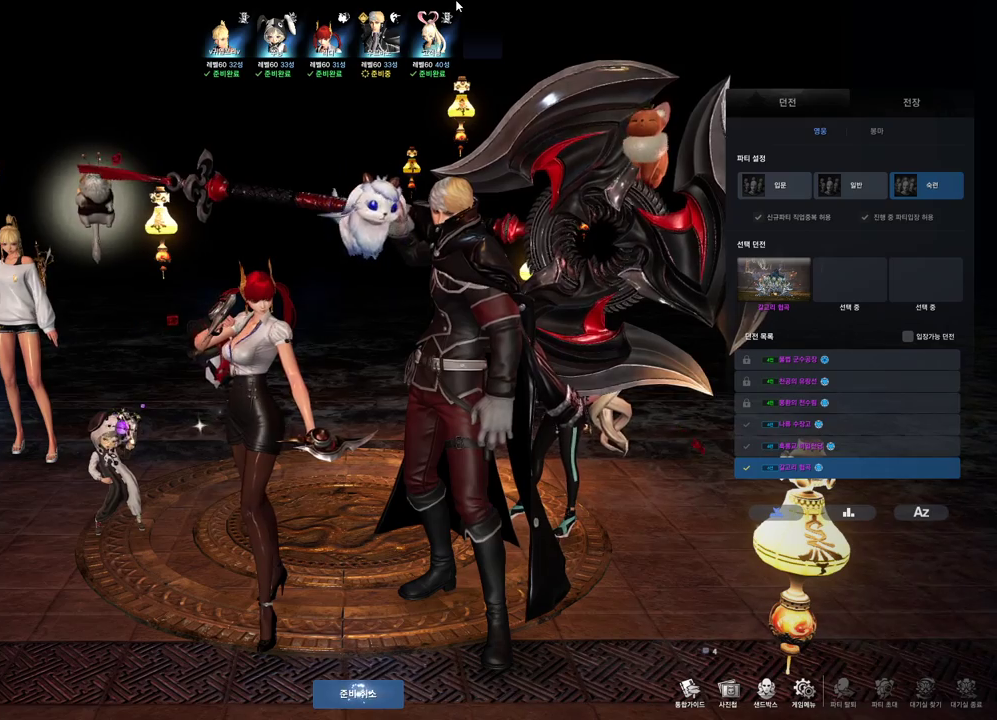
{"keys": ["alt"], "mouse": [], "events": []}
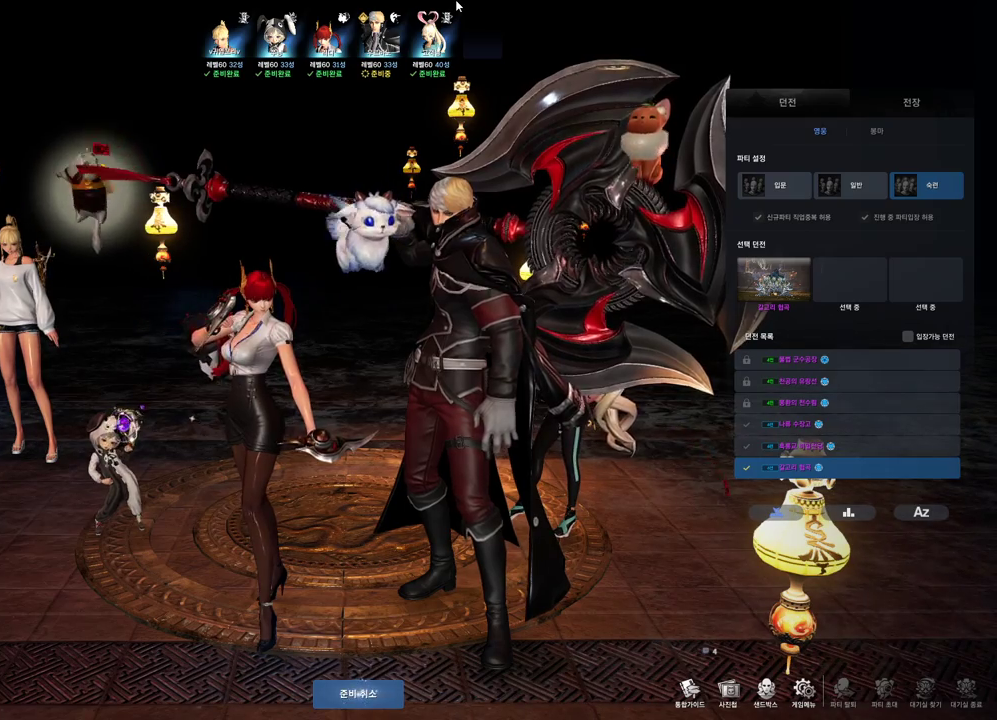
{"keys": ["alt"], "mouse": [], "events": []}
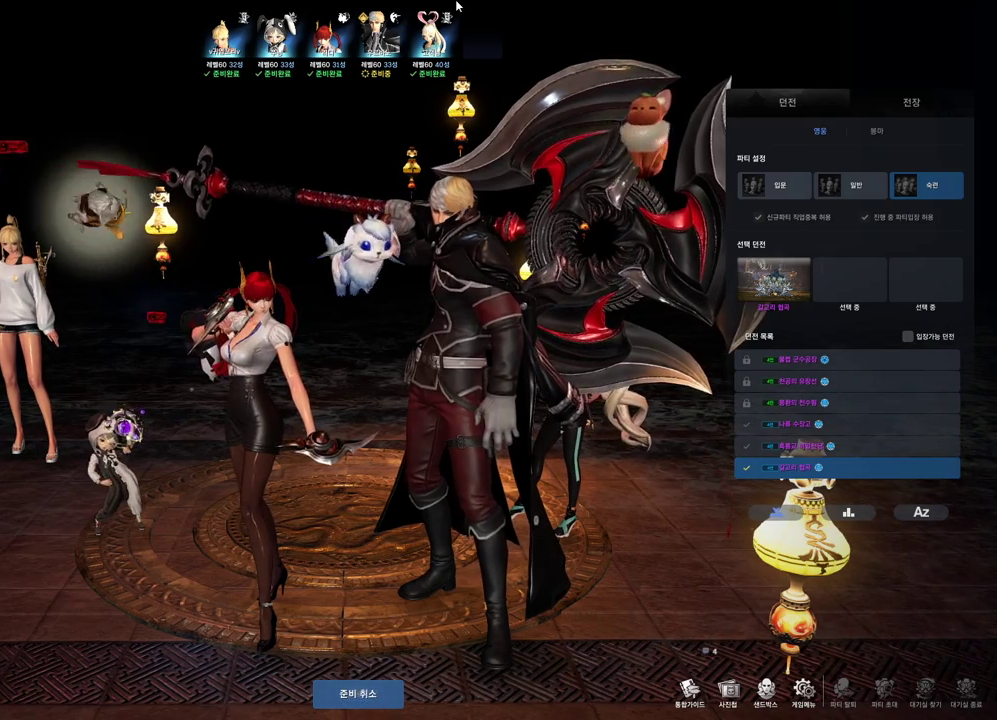
{"keys": ["alt"], "mouse": [], "events": []}
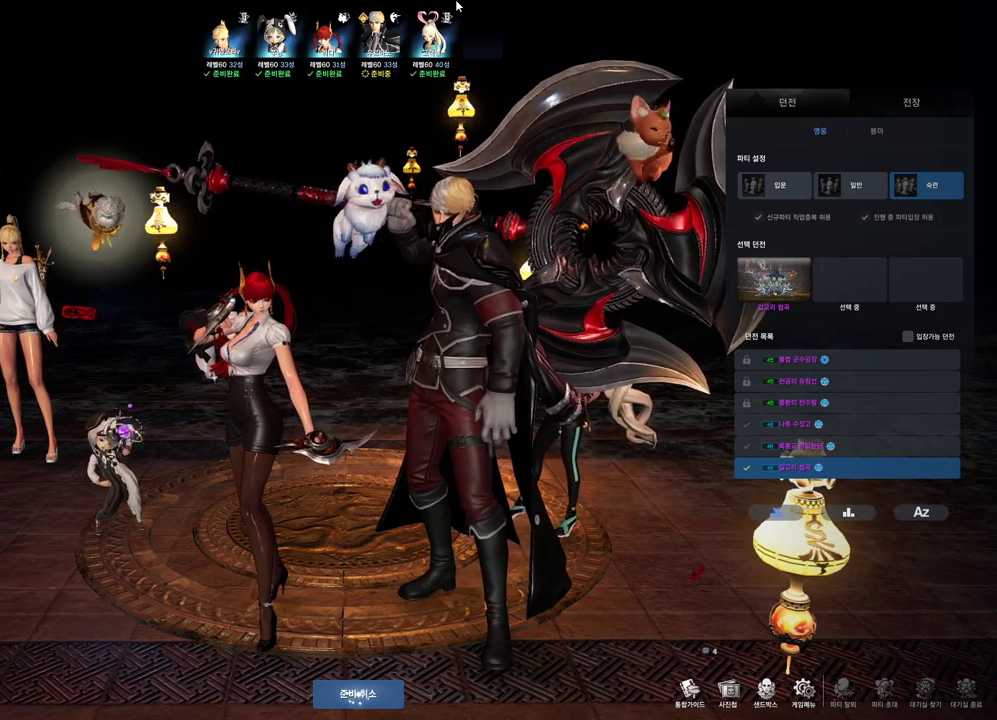
{"keys": ["alt"], "mouse": [], "events": []}
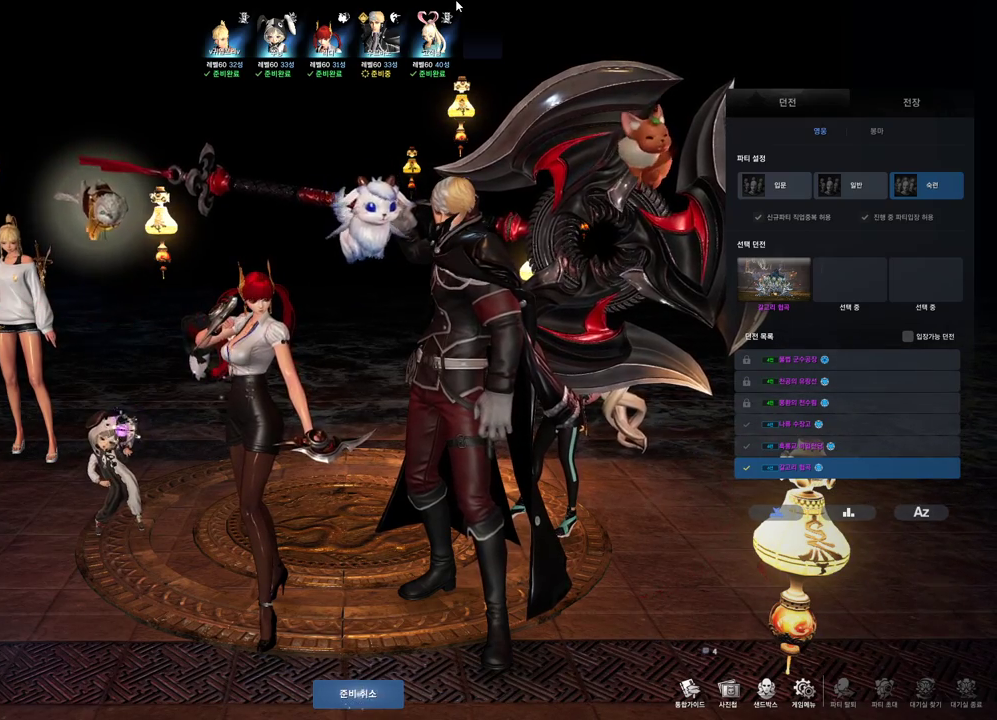
{"keys": ["alt"], "mouse": [], "events": []}
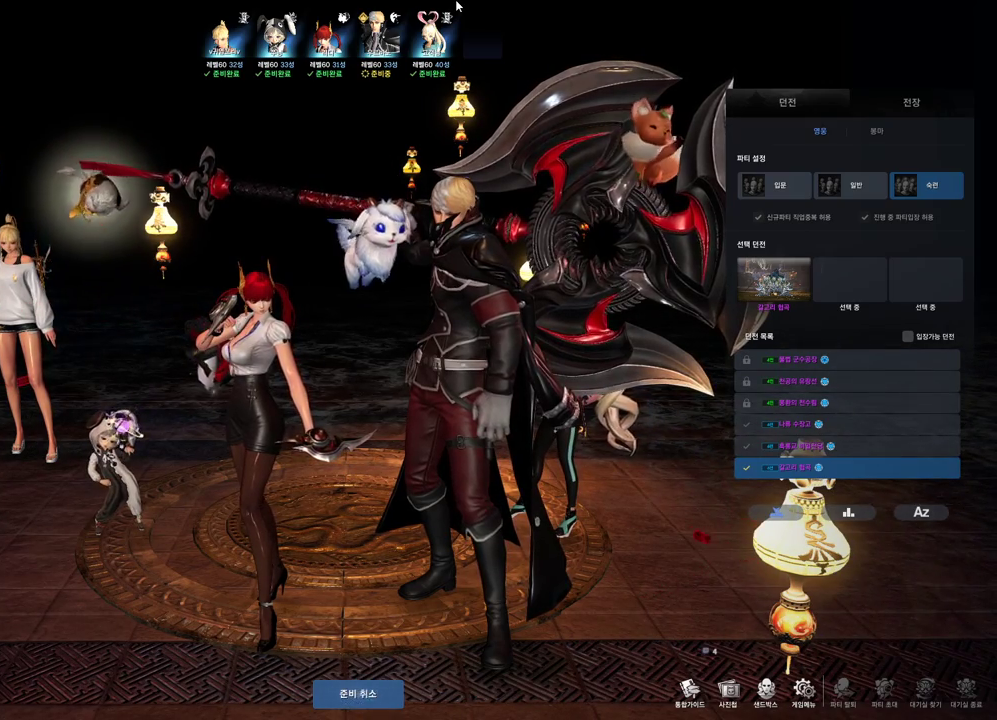
{"keys": ["alt"], "mouse": [], "events": []}
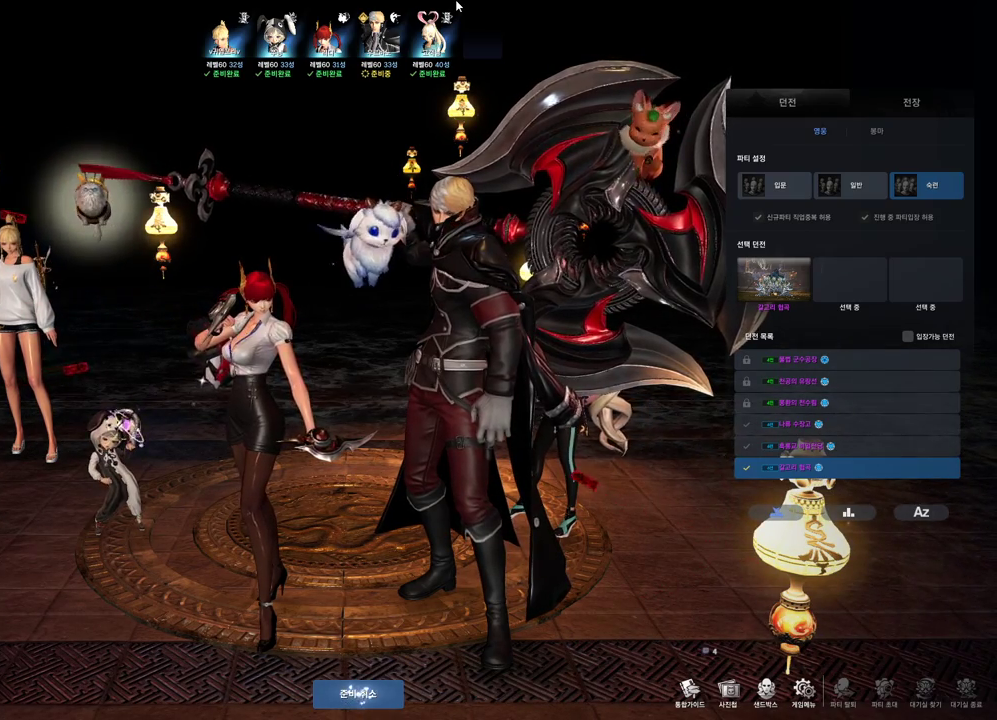
{"keys": ["alt"], "mouse": [], "events": []}
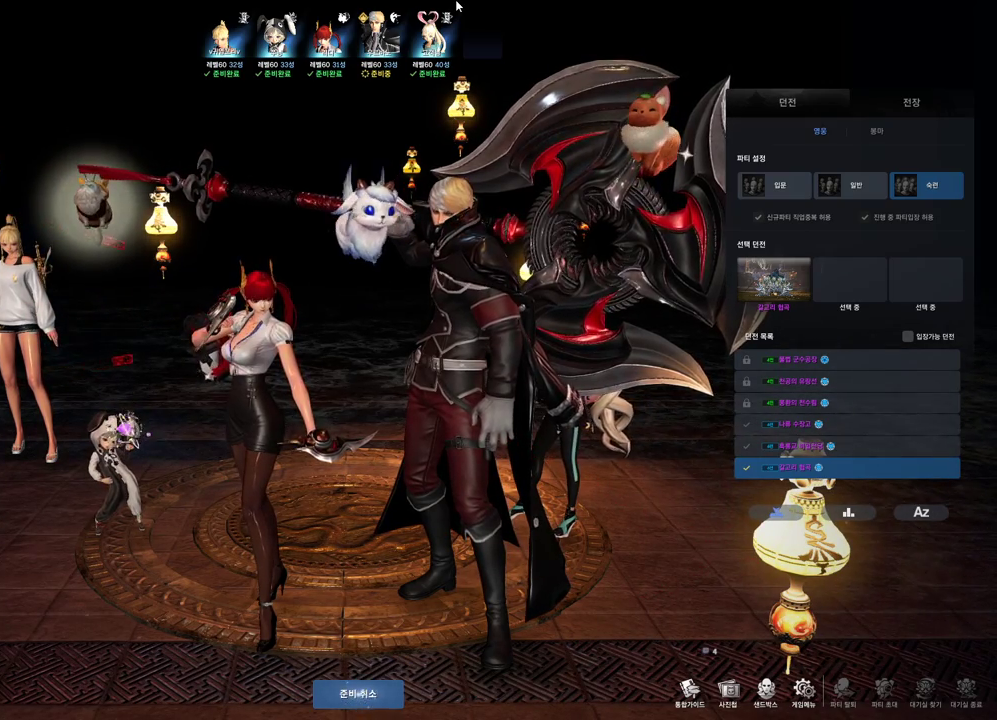
{"keys": ["alt"], "mouse": [], "events": []}
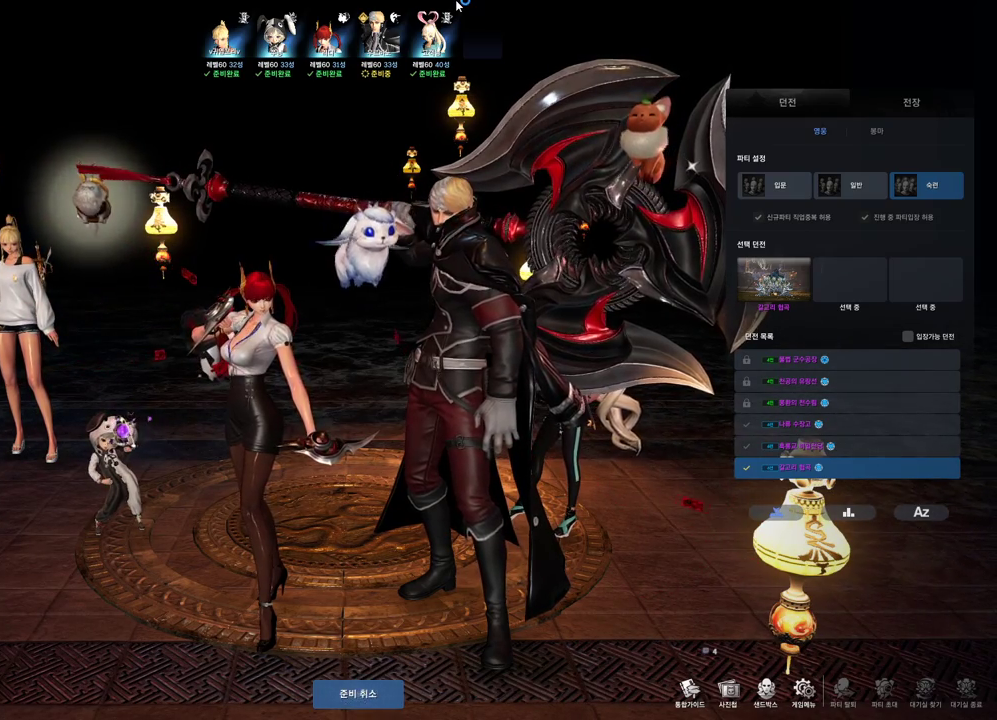
{"keys": ["alt"], "mouse": [], "events": [[200, "tab", "down"], [300, "tab", "up"], [400, "tab", "down"], [500, "tab", "up"]]}
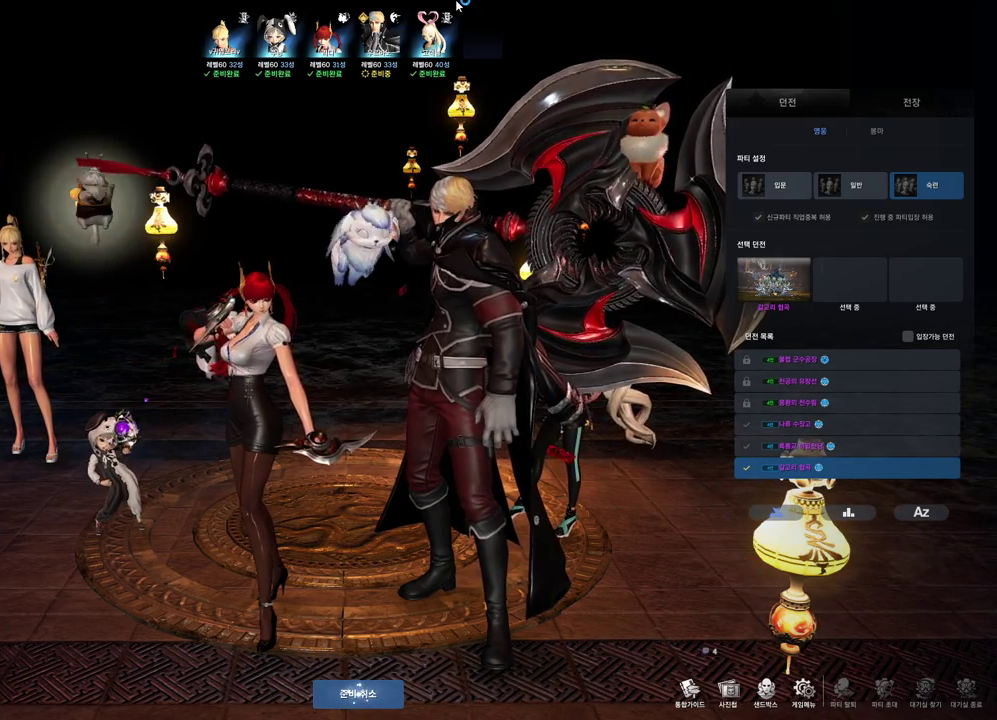
{"keys": [], "mouse": [], "events": [[133, "alt", "up"]]}